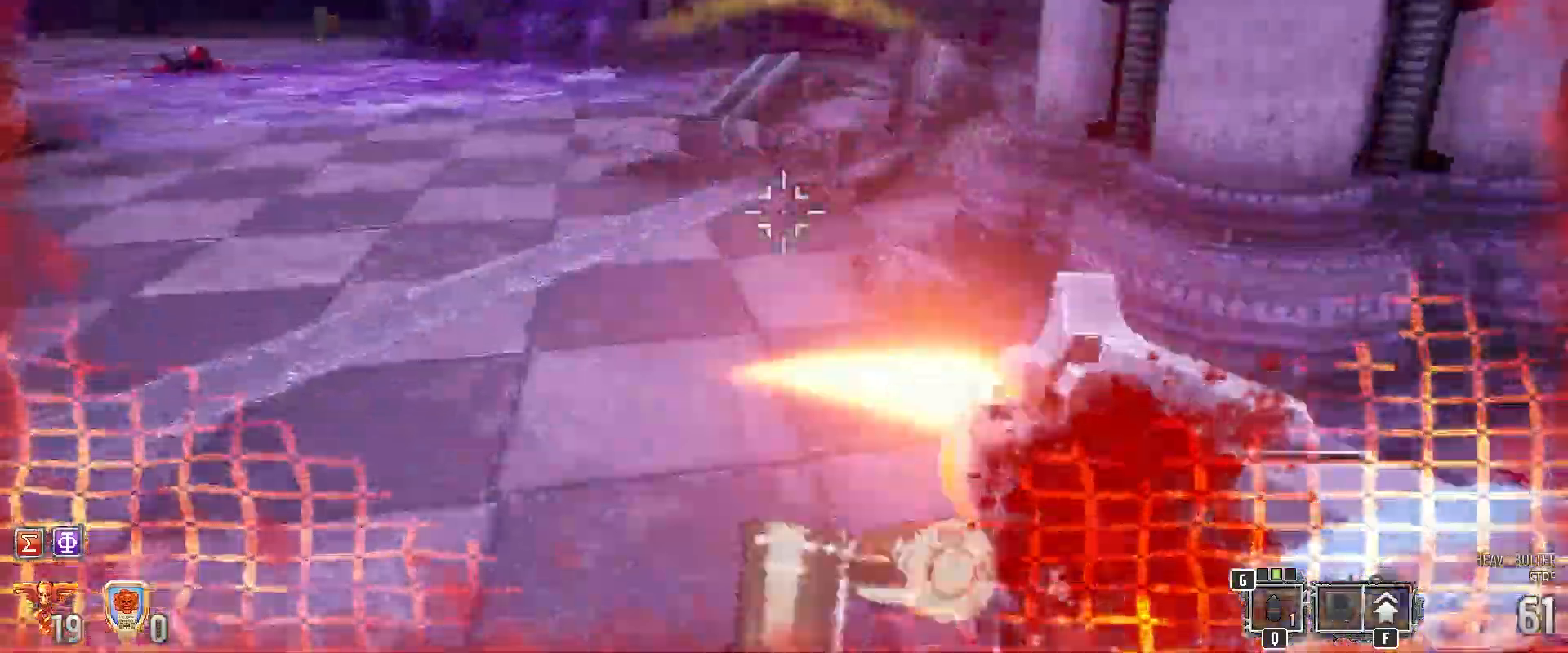
Gameplay with keyboard and mouse; each line is a JSON object with the keys and mouse buttons held at the frame after it. "events" lists presses ("down") and releases ("up") of "1", "2", "3", "4", "5", "a", "alt", "b", "c", "ctrl", "d", "e", "f", "g", "q", "r", "s", "shift", "space", "t", "tab", "tilde", "v", "w", "x", "z", "mouse_left", "mouse_wheel", "mouse_right", "mouse_mb4" and "mouse_mb5" between this image and that frame as [ms after this image, input, new state], when the widget could be followed in between. "mouse_left", "mouse_wheel", "mouse_right", "mouse_mb4", "mouse_mb5" = the "left", "wheel", "right", "mb4", "mb5" buttons of the "mouse" list. No other keys are recorded. "wheel" means that the mouse wheel is clicked or scrolled. Mouse movement is not recorded.
{"keys": ["shift", "w"], "mouse": [], "events": [[150, "mouse_left", "up"]]}
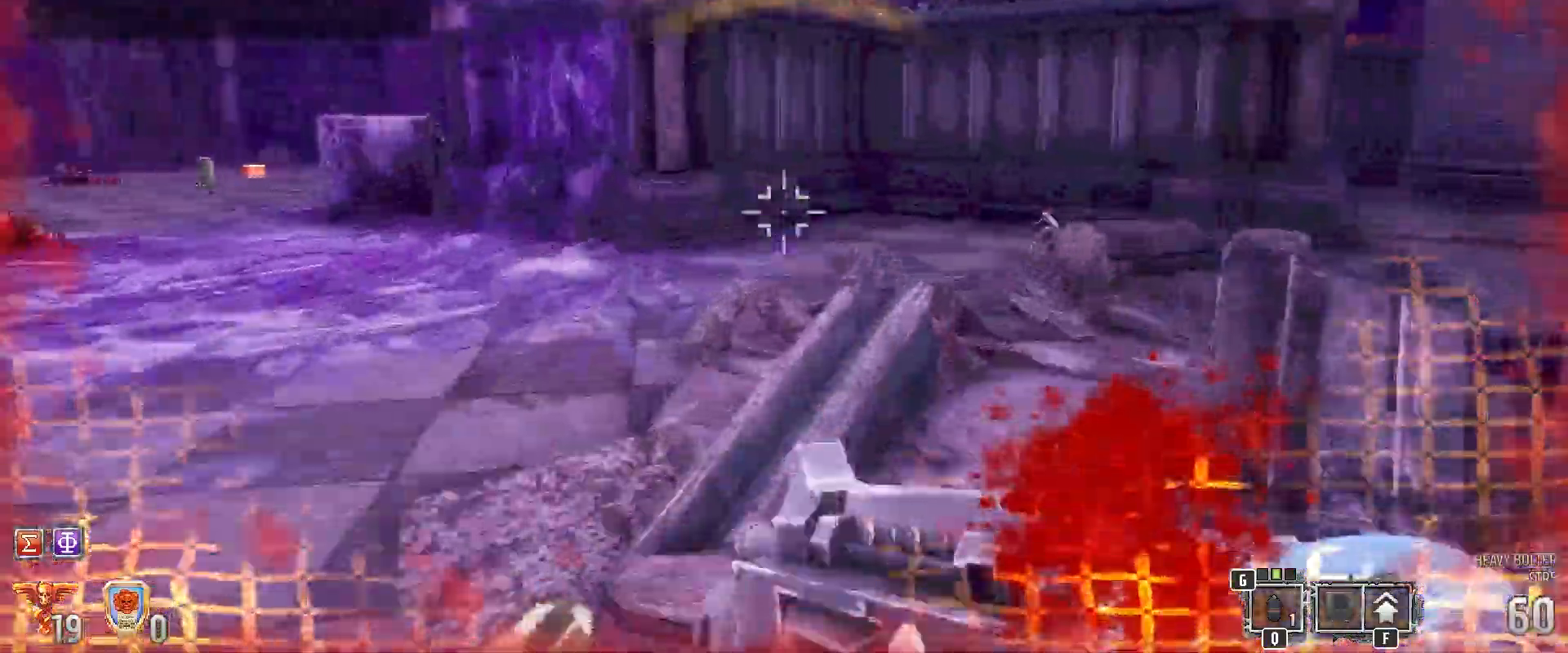
{"keys": ["shift", "w"], "mouse": [], "events": [[17, "a", "down"], [150, "a", "up"], [150, "shift", "up"], [233, "a", "down"], [233, "shift", "down"], [417, "a", "up"]]}
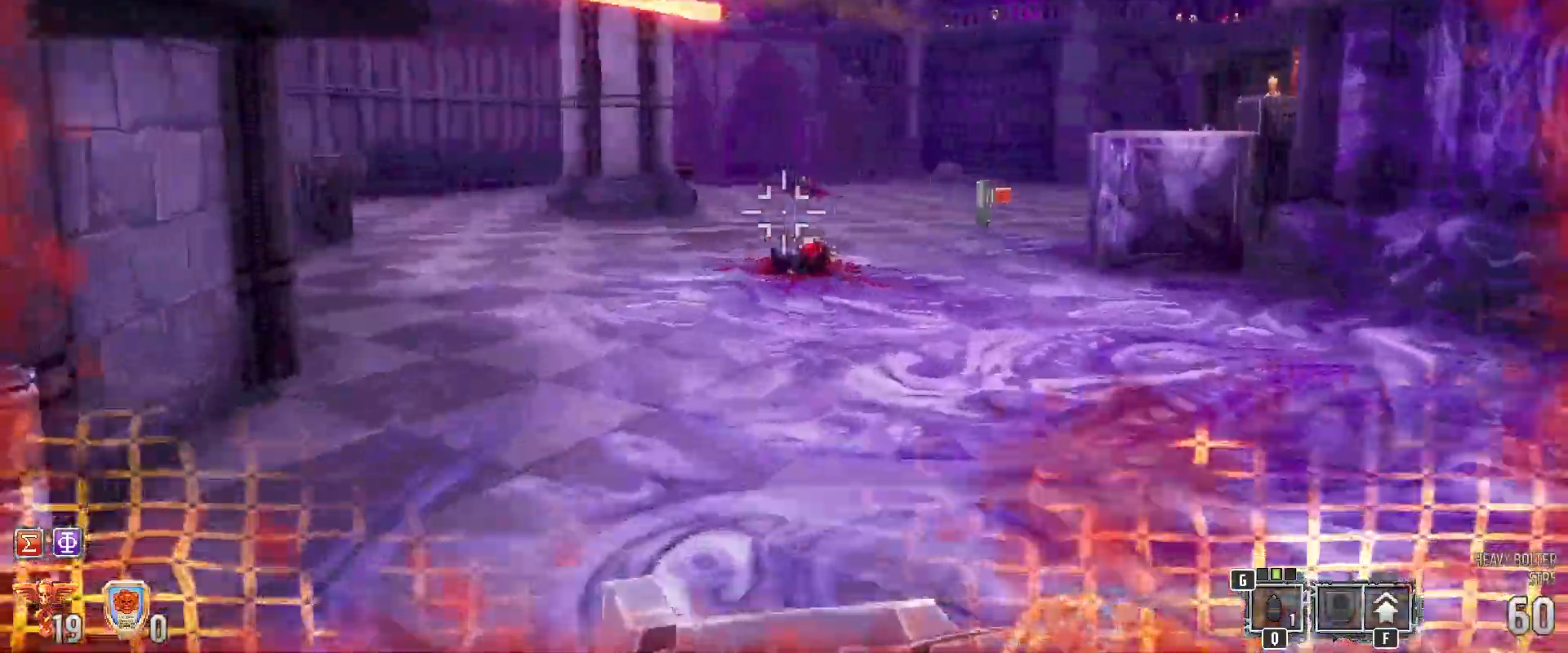
{"keys": ["shift", "w"], "mouse": [], "events": []}
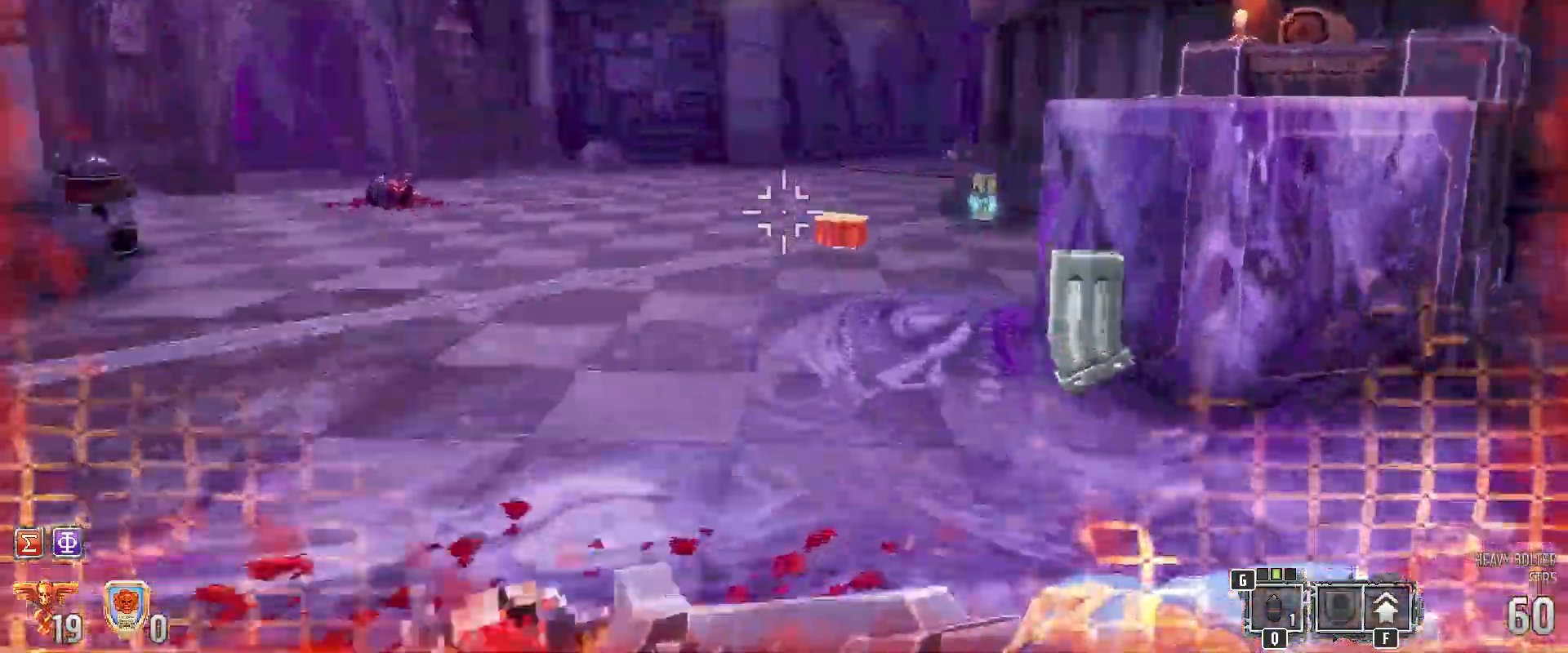
{"keys": ["shift", "w"], "mouse": [], "events": []}
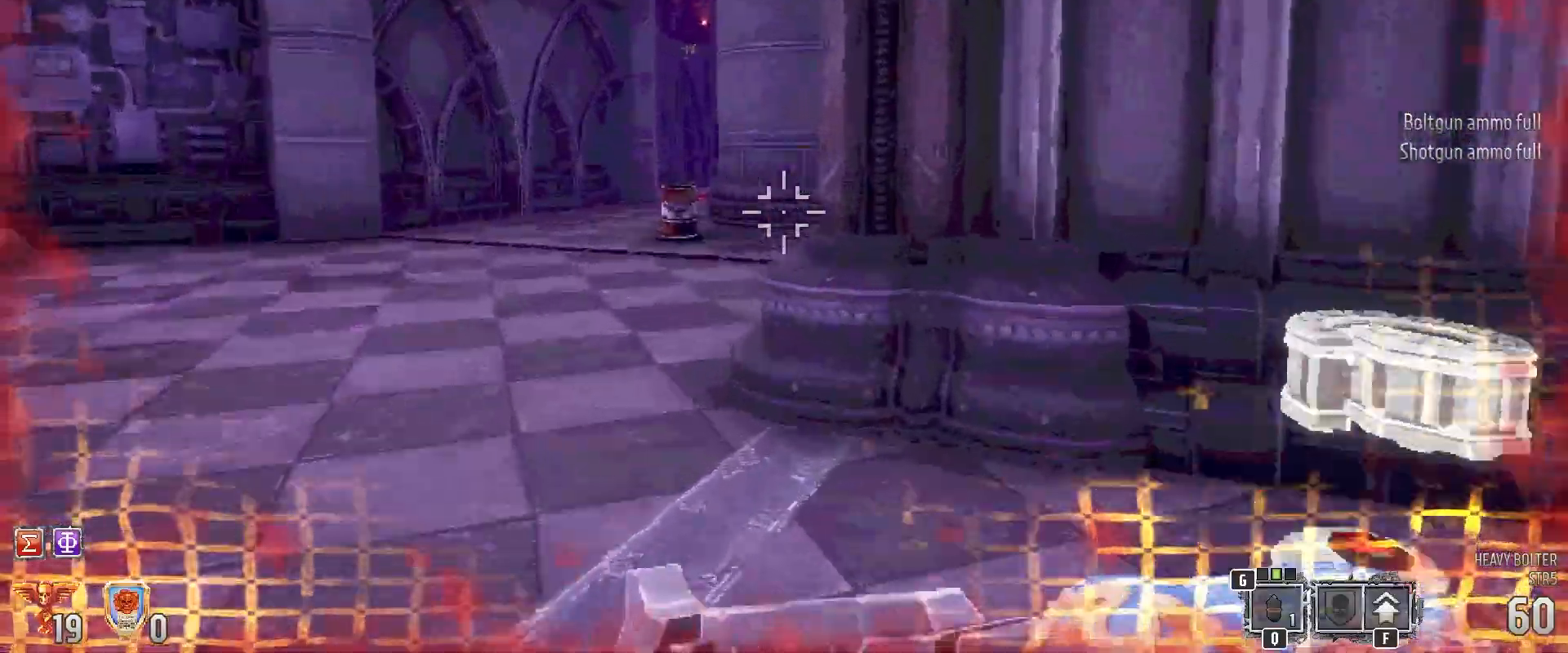
{"keys": ["shift", "w"], "mouse": [], "events": [[133, "a", "down"], [267, "a", "up"], [317, "w", "up"], [400, "w", "down"]]}
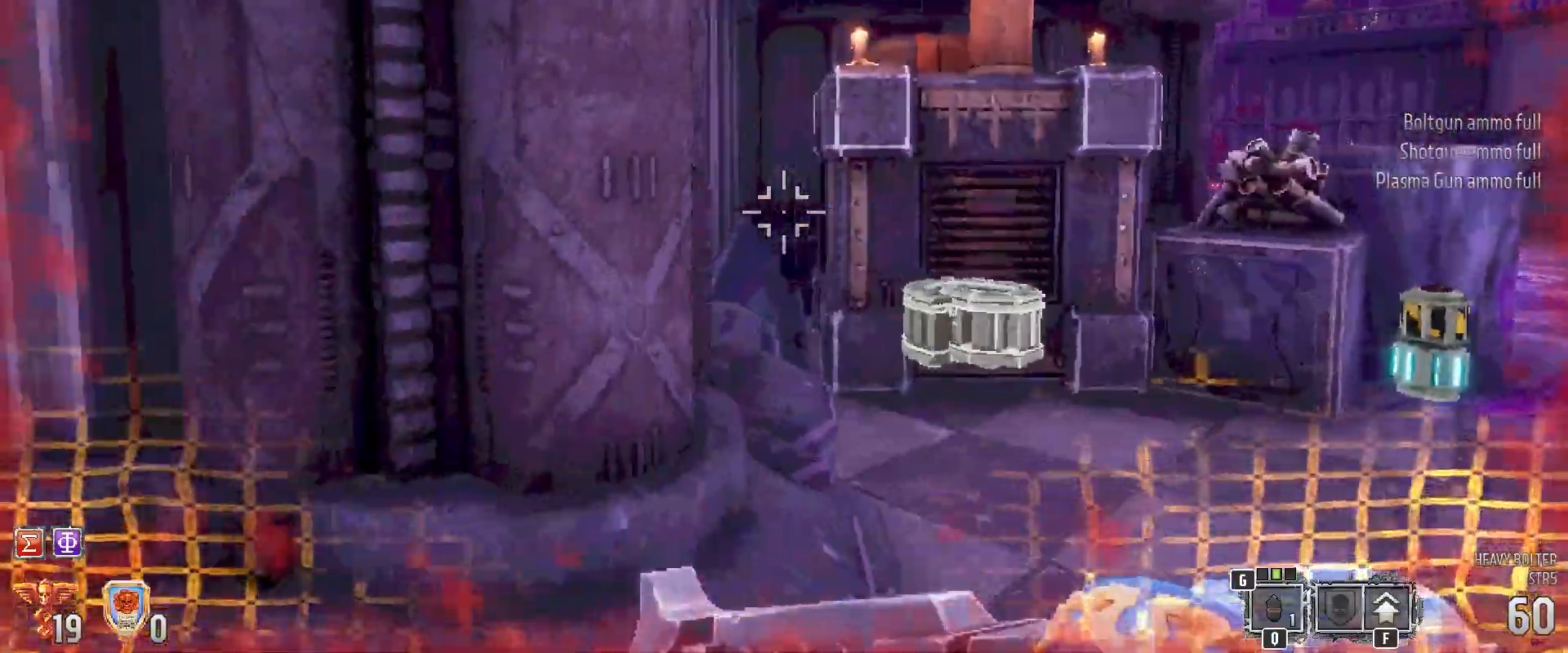
{"keys": ["shift", "w"], "mouse": [], "events": [[33, "a", "down"], [33, "w", "up"], [133, "w", "down"], [267, "a", "up"]]}
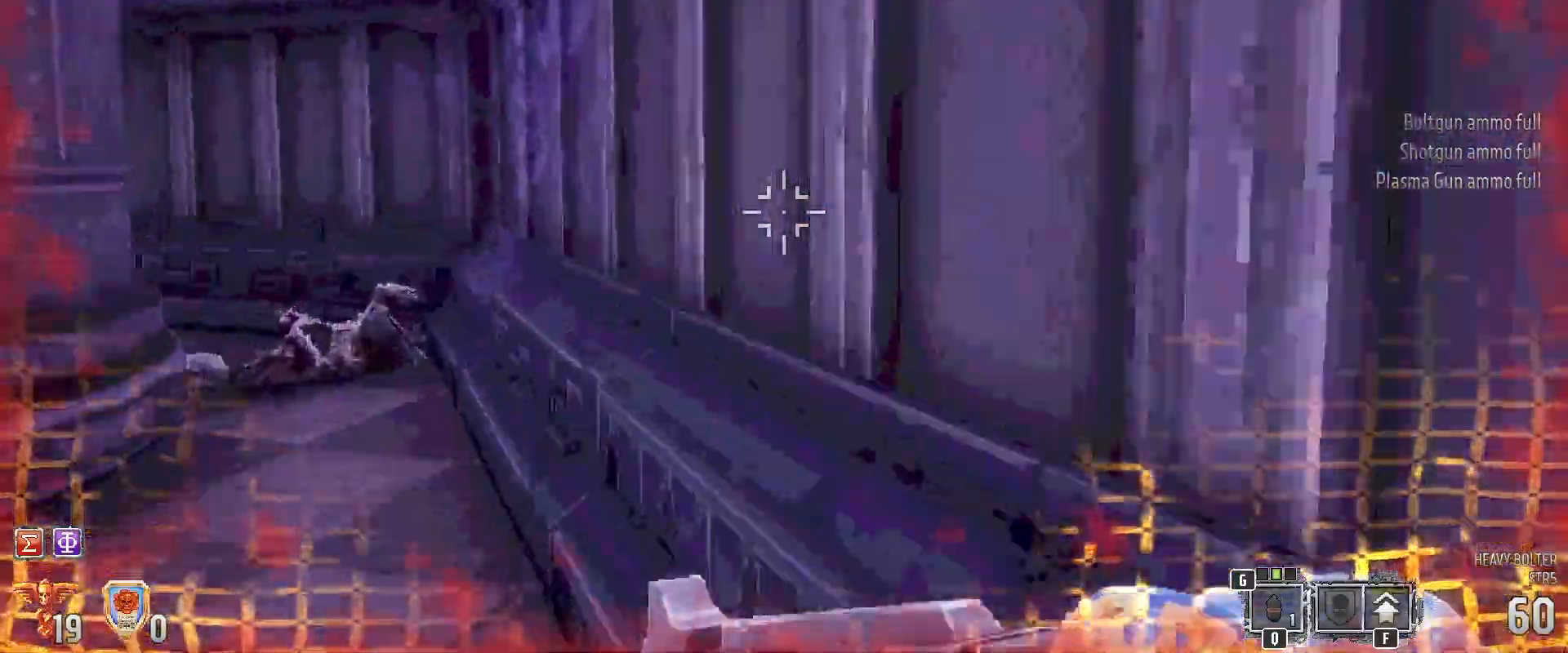
{"keys": ["a", "shift", "w"], "mouse": [], "events": [[183, "a", "down"], [350, "w", "up"], [500, "w", "down"]]}
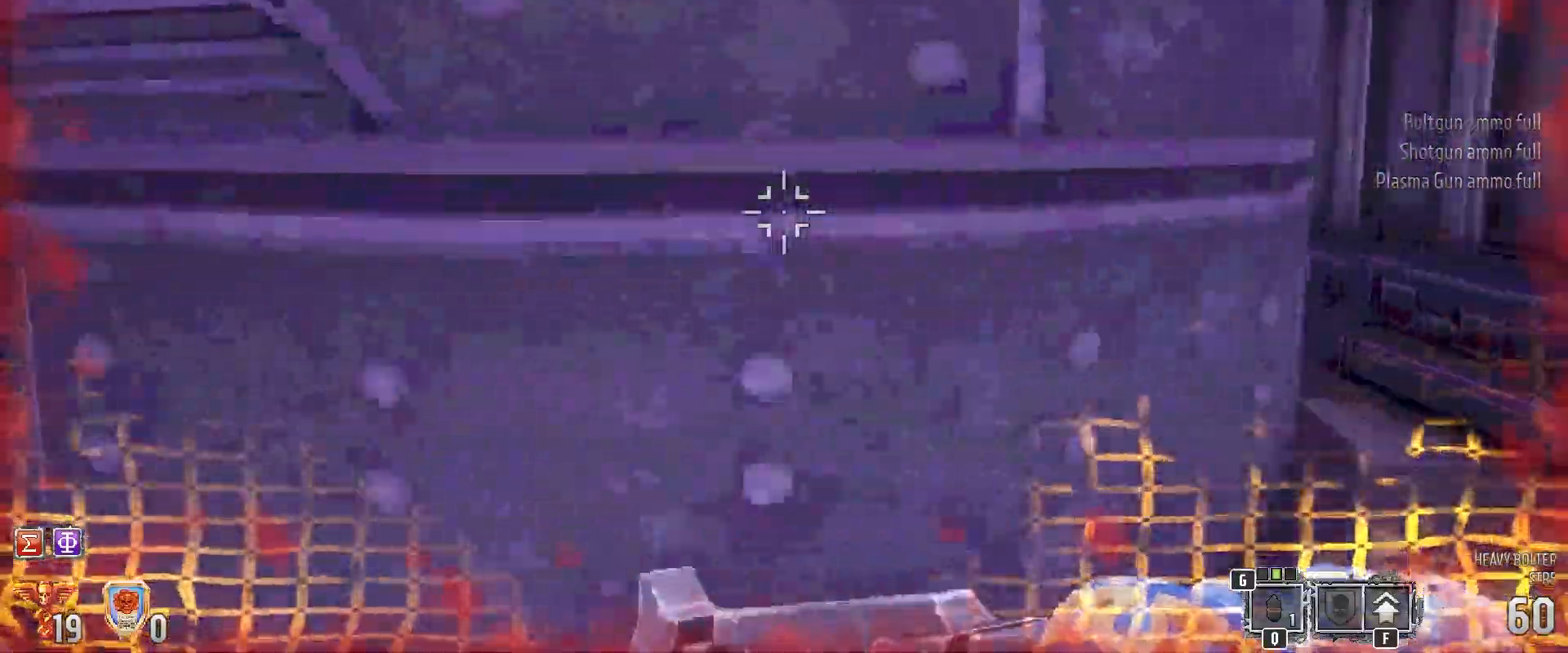
{"keys": ["shift", "w"], "mouse": [], "events": [[217, "w", "up"], [450, "a", "up"], [450, "w", "down"]]}
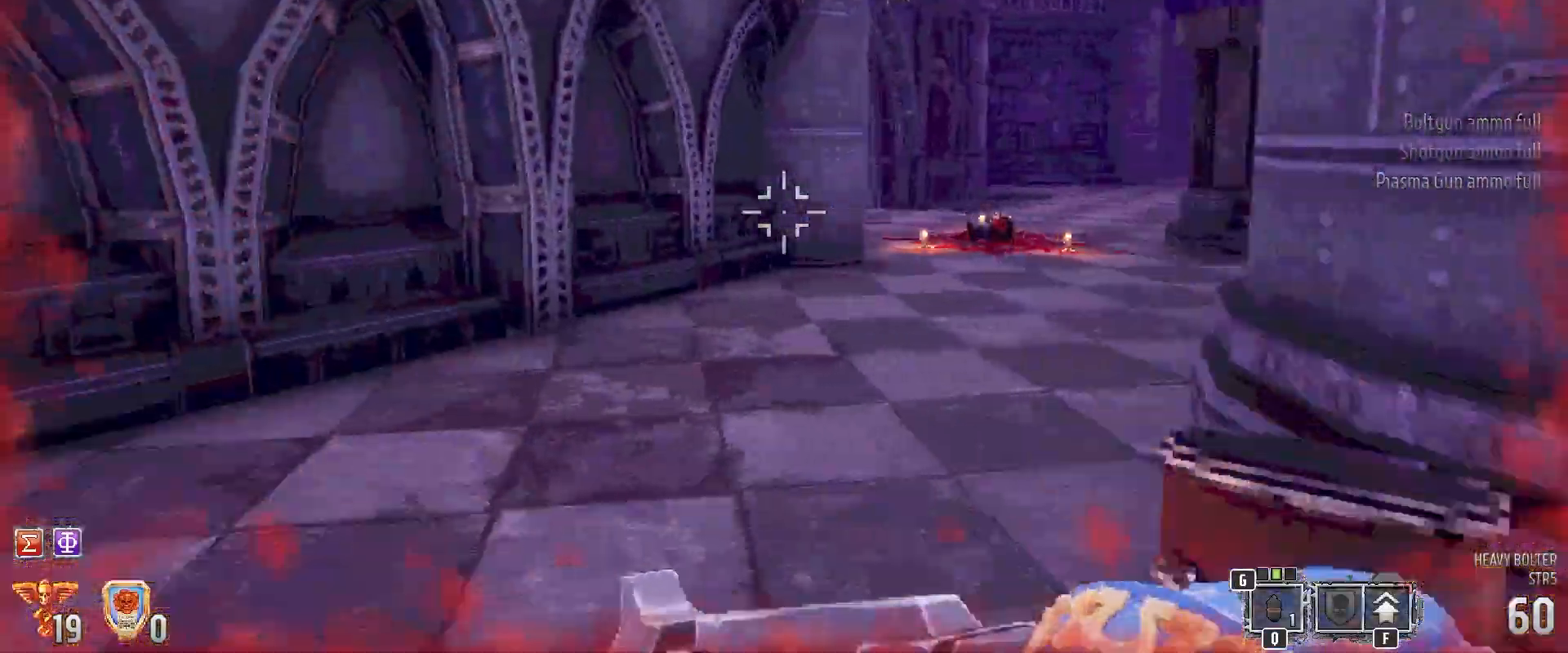
{"keys": ["shift", "w"], "mouse": [], "events": []}
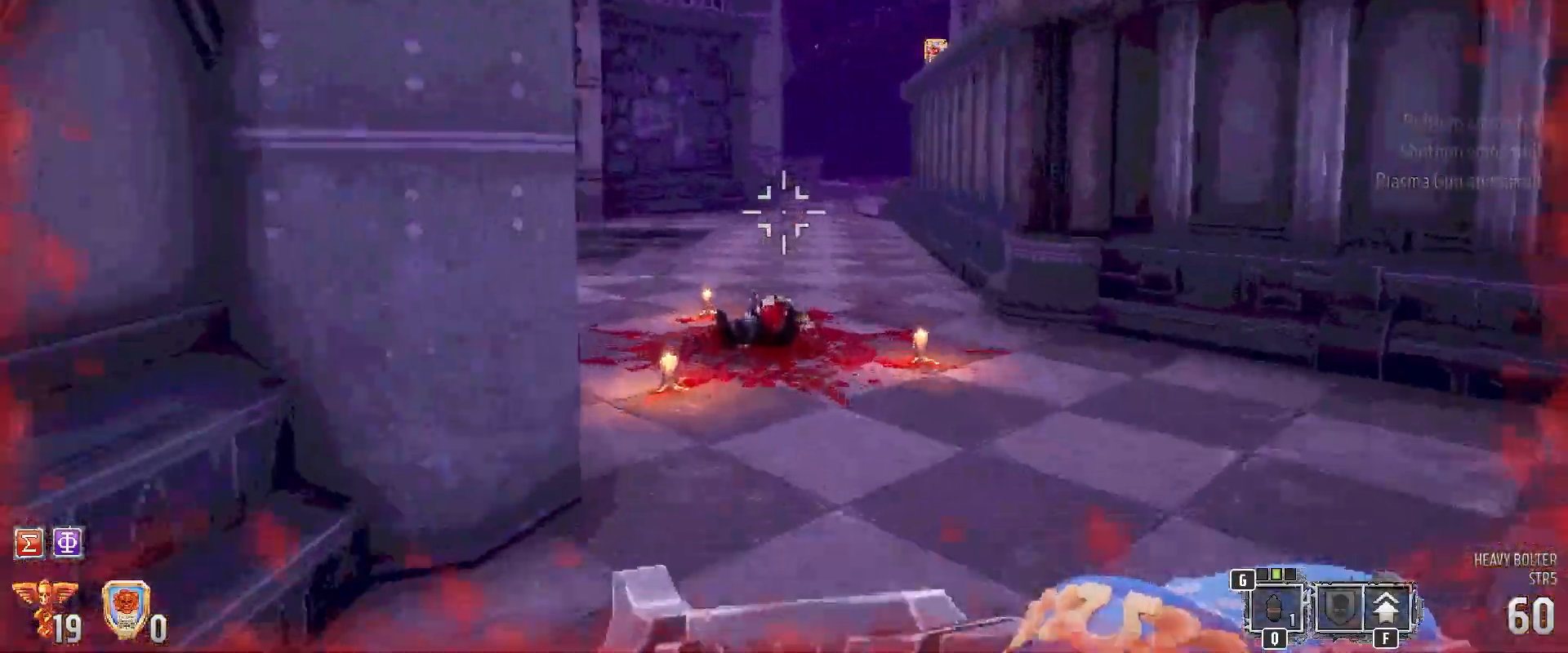
{"keys": ["shift", "w"], "mouse": [], "events": []}
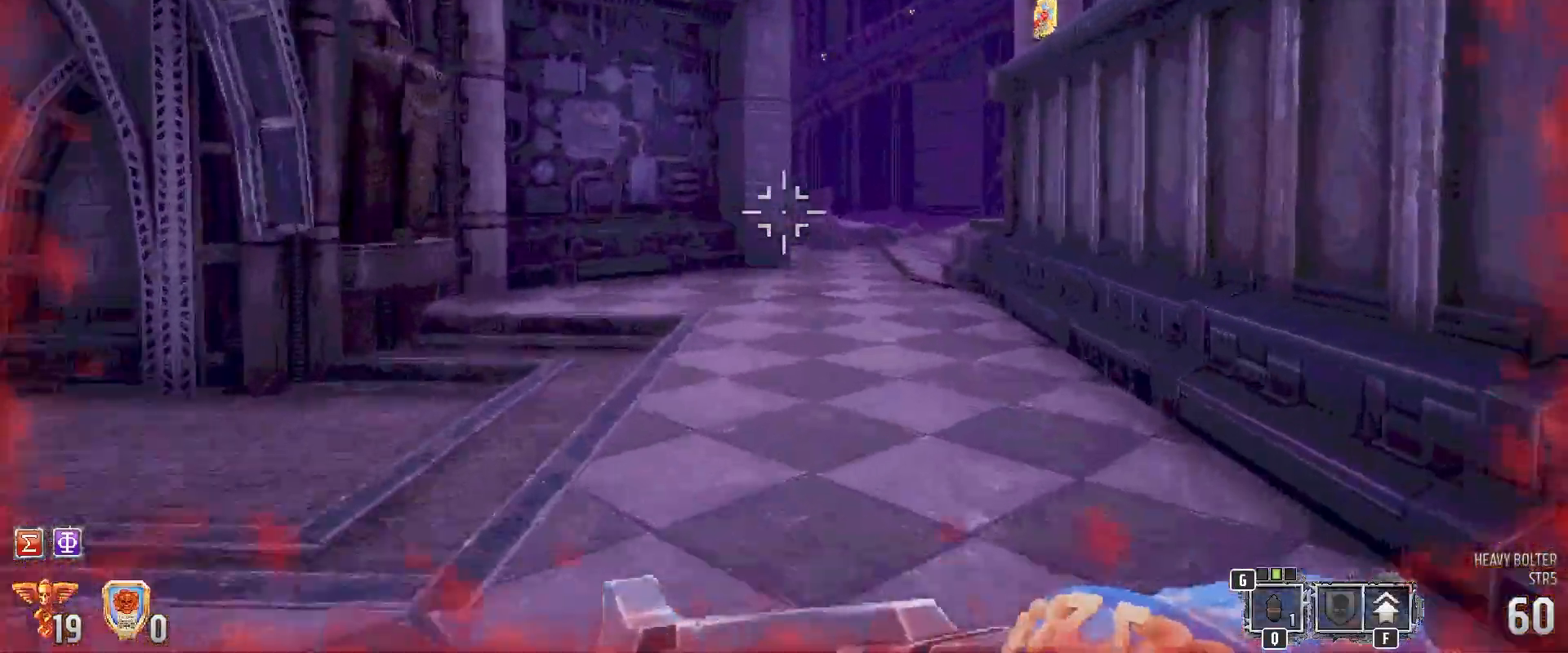
{"keys": ["shift", "space", "w"], "mouse": [], "events": [[283, "space", "down"]]}
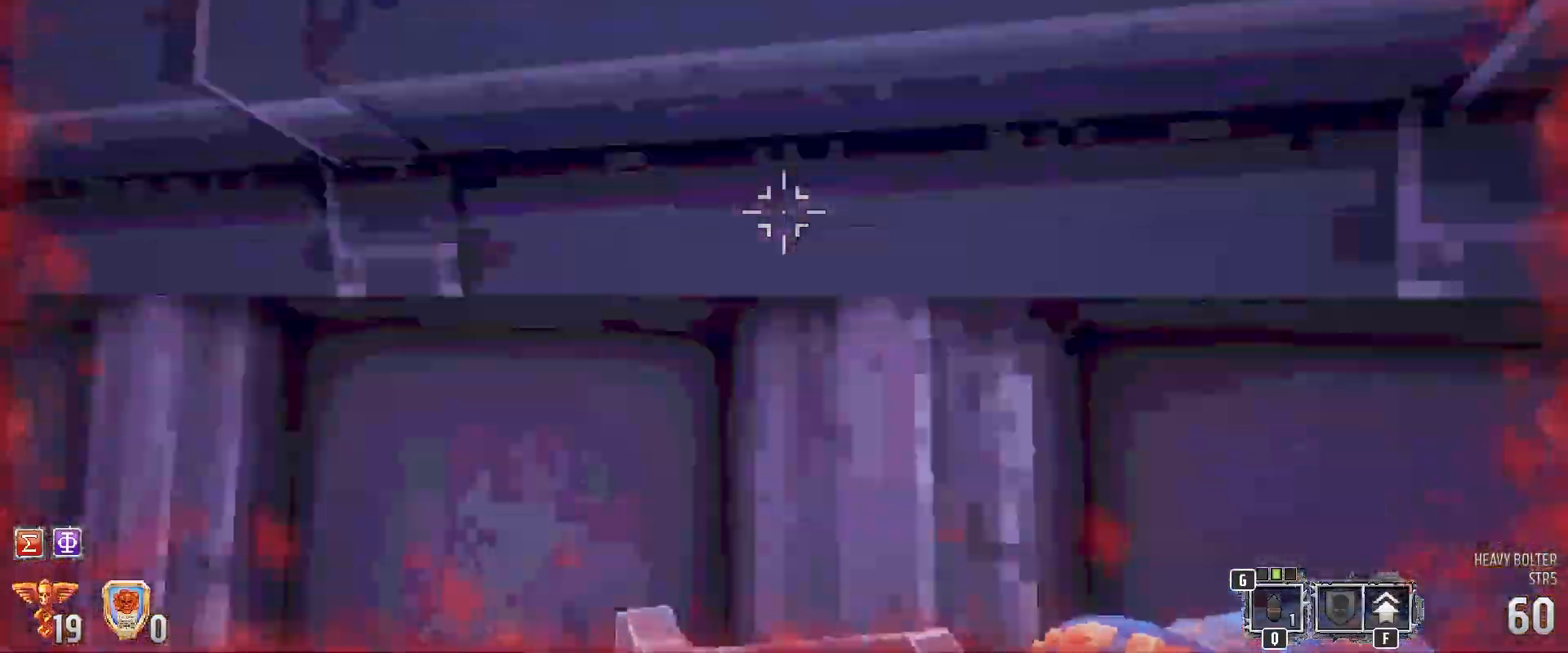
{"keys": ["w"], "mouse": [], "events": [[117, "shift", "up"], [117, "space", "up"]]}
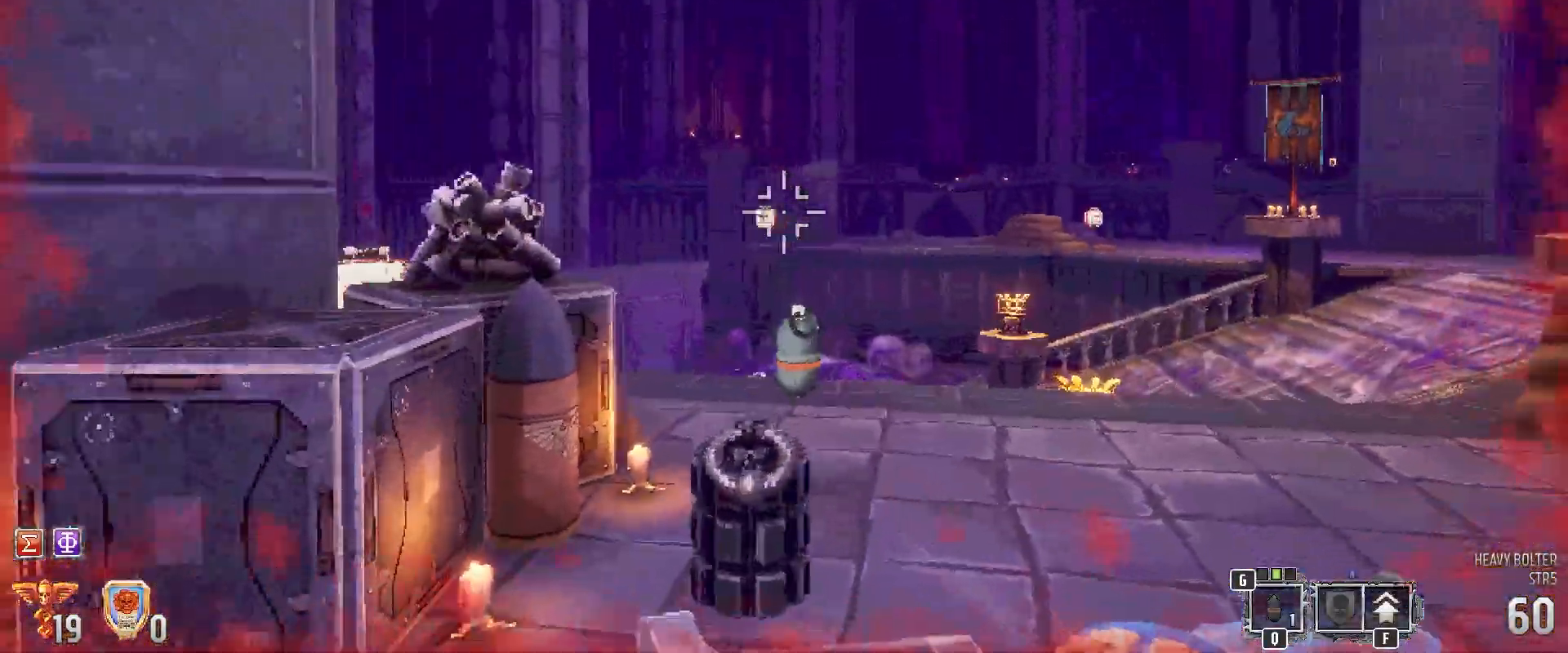
{"keys": ["shift", "w"], "mouse": [], "events": [[67, "shift", "down"], [283, "d", "down"], [317, "d", "up"]]}
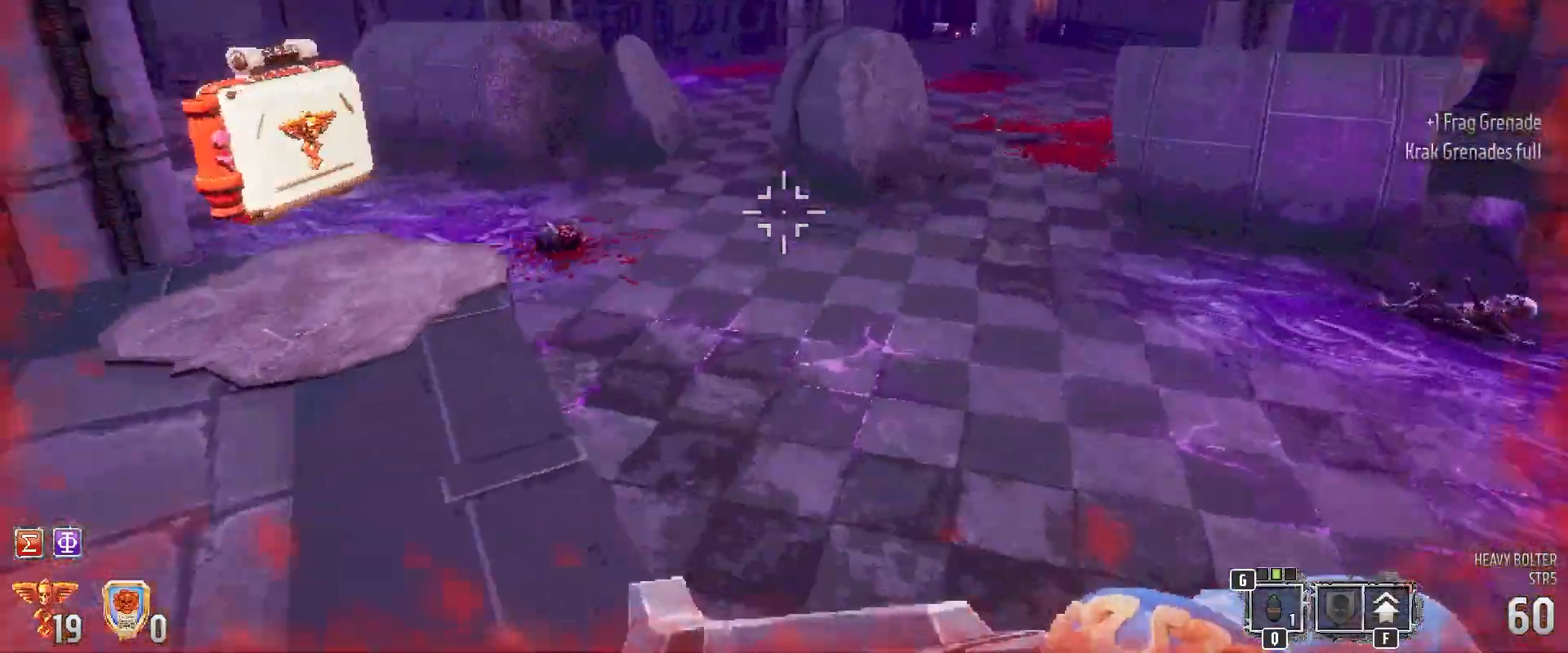
{"keys": ["shift", "w"], "mouse": [], "events": []}
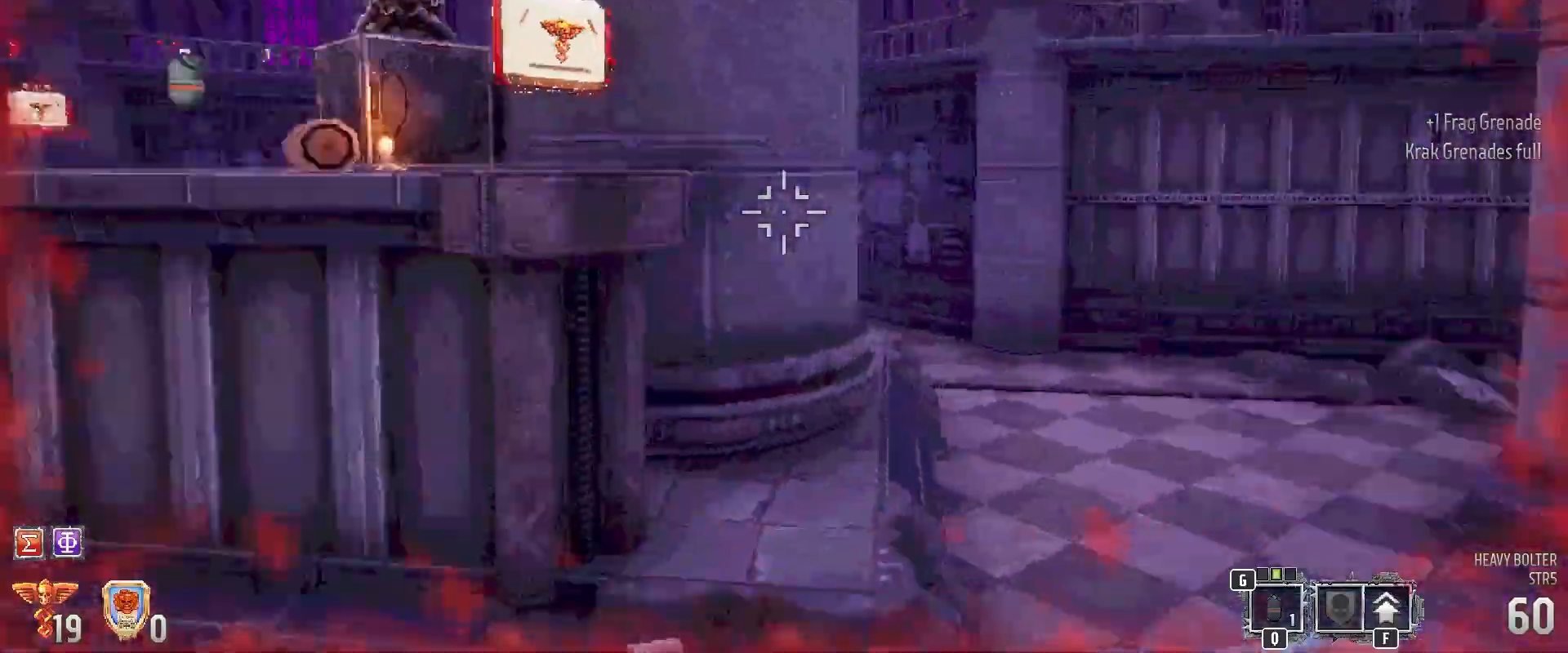
{"keys": ["w"], "mouse": [], "events": [[50, "a", "down"], [233, "a", "up"], [333, "shift", "up"]]}
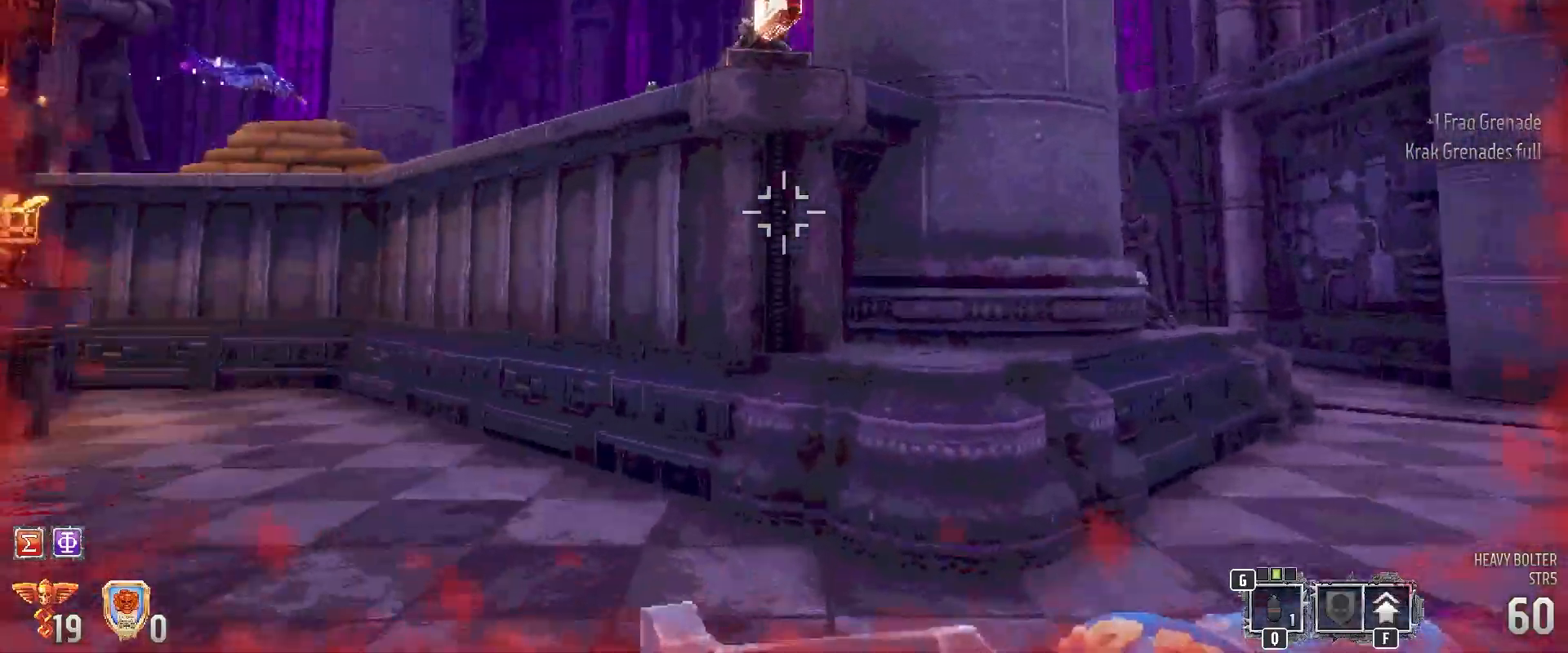
{"keys": ["space", "w"], "mouse": [], "events": [[233, "space", "down"], [400, "space", "up"], [500, "space", "down"]]}
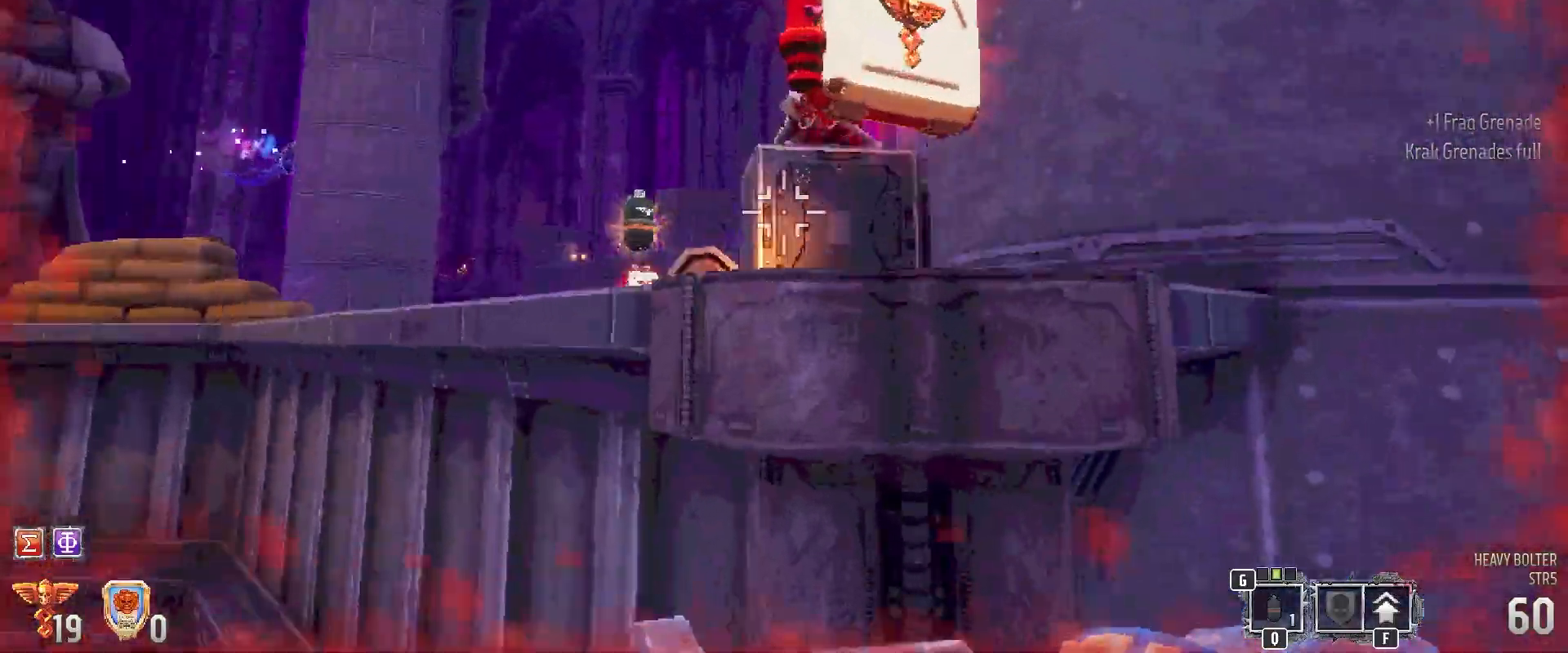
{"keys": ["w"], "mouse": [], "events": [[83, "space", "up"], [133, "space", "down"], [217, "space", "up"]]}
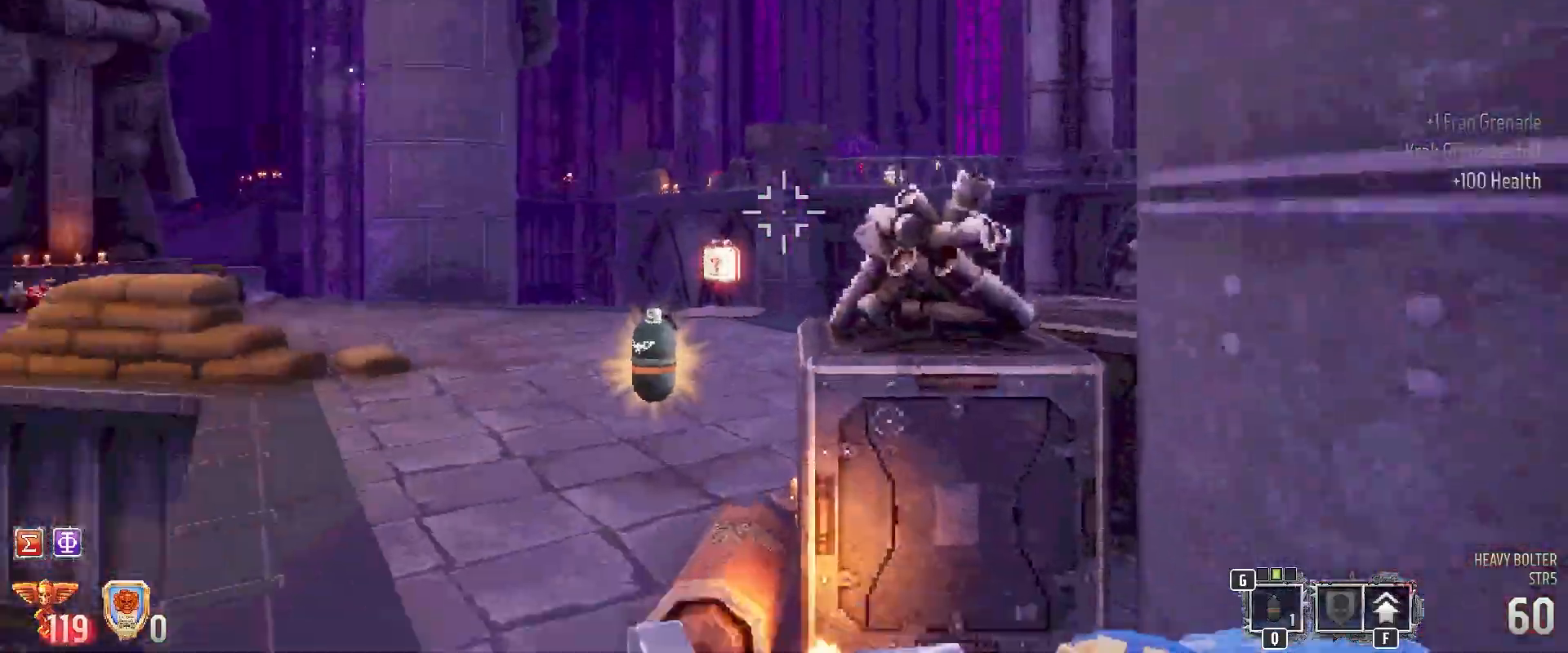
{"keys": [], "mouse": [], "events": [[117, "w", "up"], [167, "d", "down"], [250, "d", "up"]]}
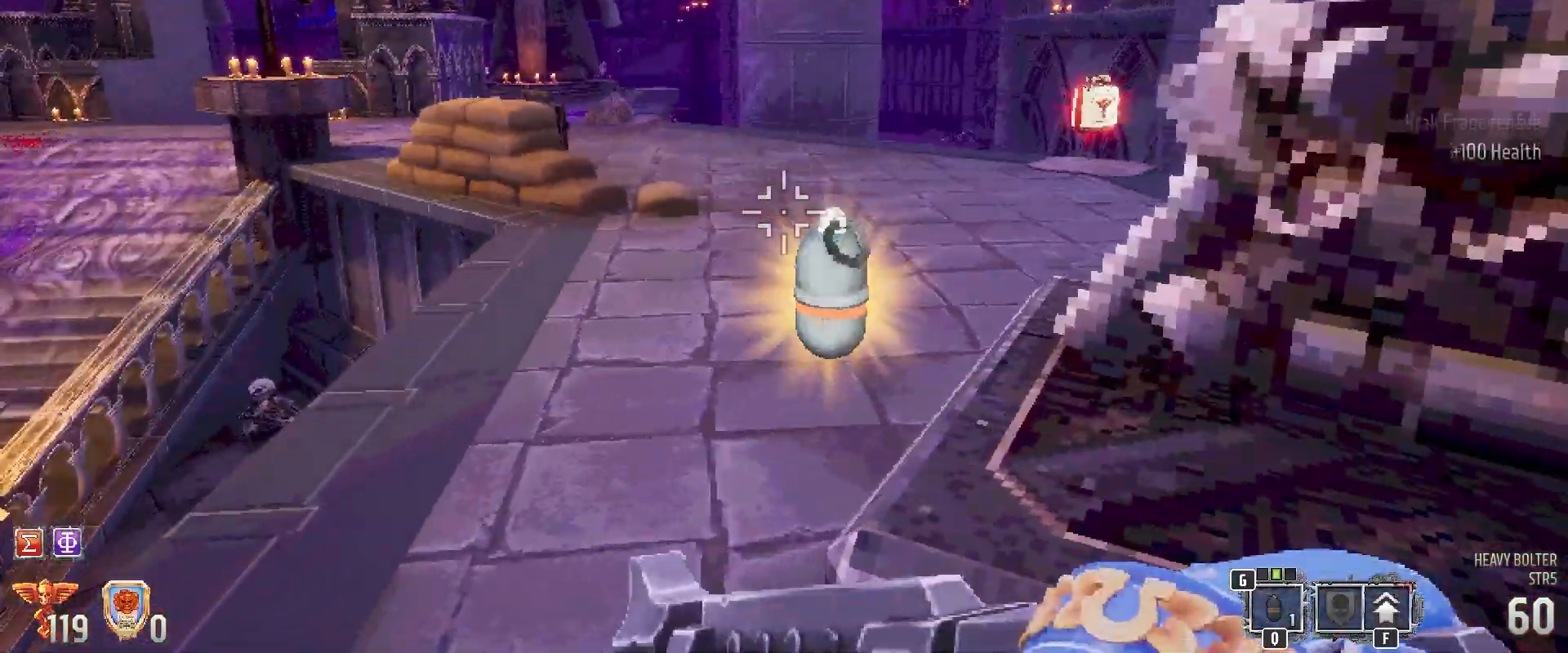
{"keys": [], "mouse": [], "events": []}
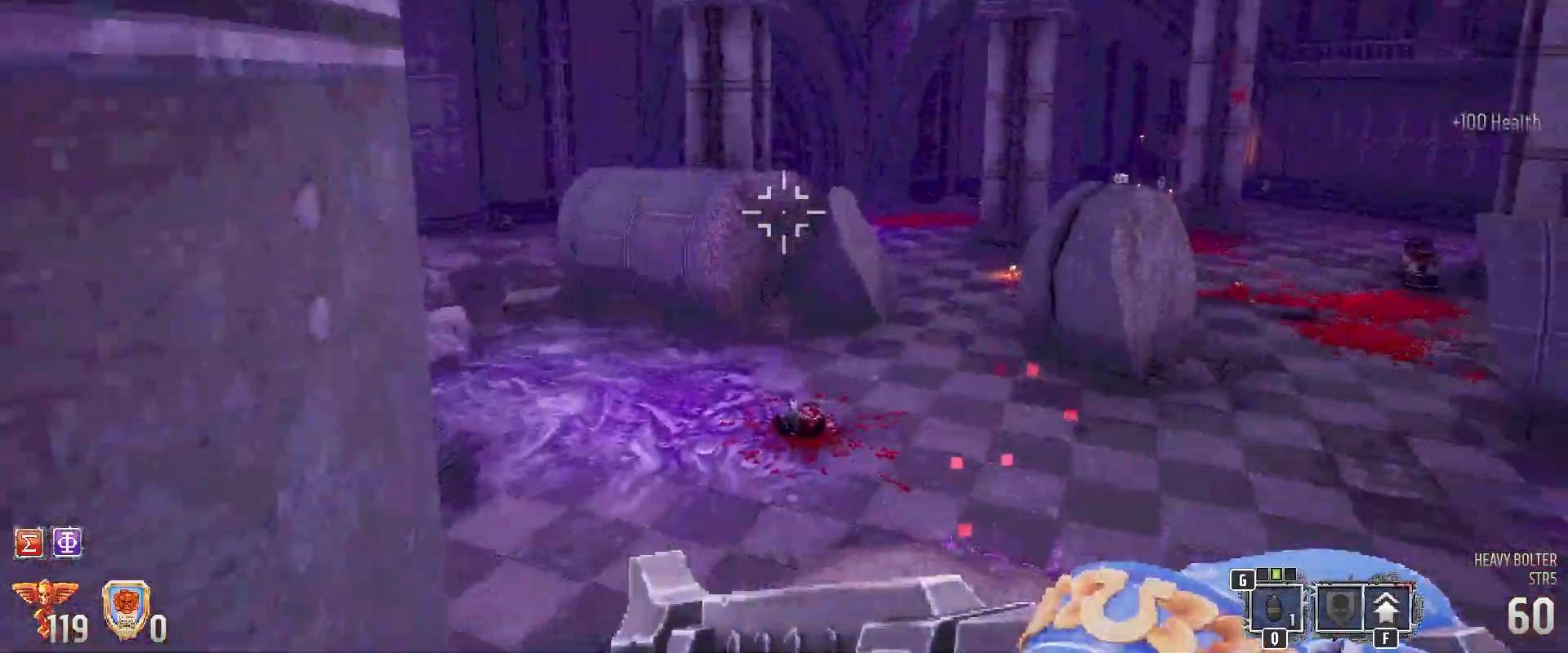
{"keys": ["shift", "w"], "mouse": [], "events": [[350, "shift", "down"], [350, "w", "down"]]}
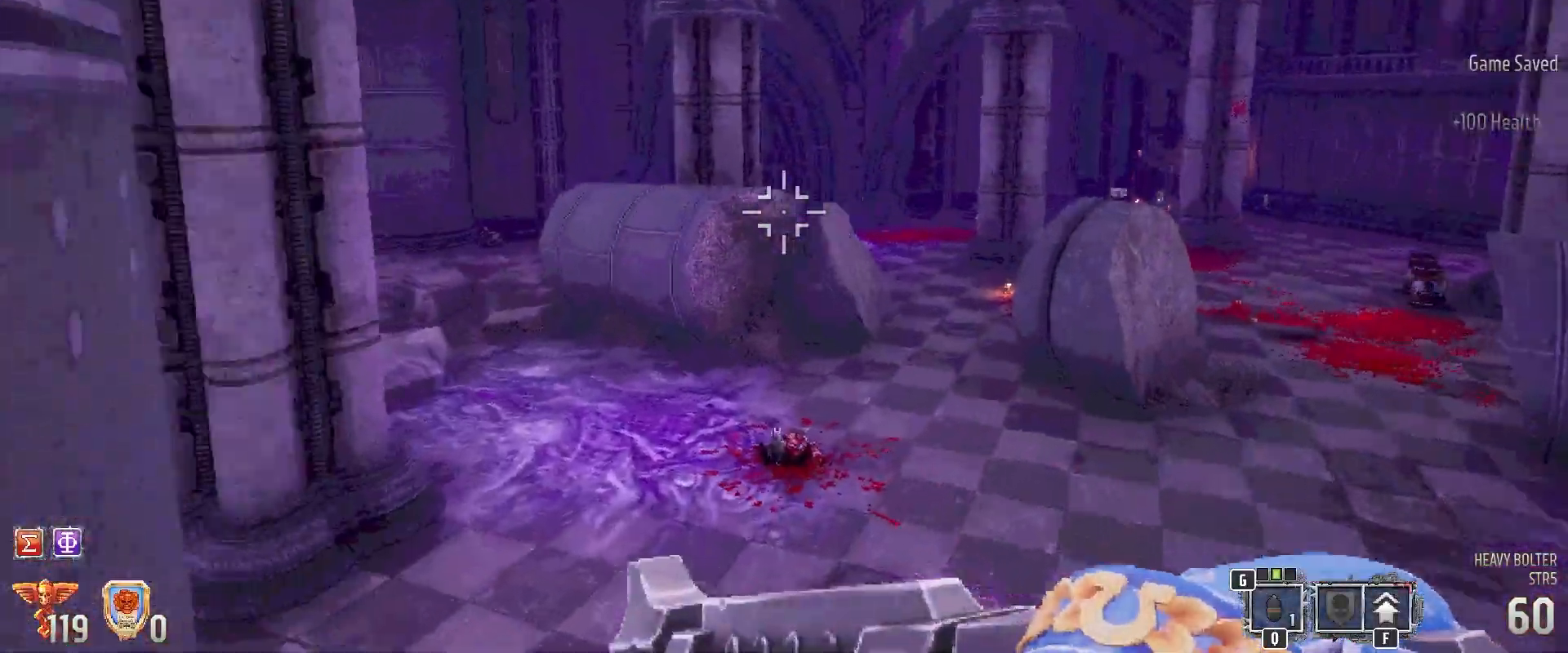
{"keys": ["shift", "w"], "mouse": [], "events": []}
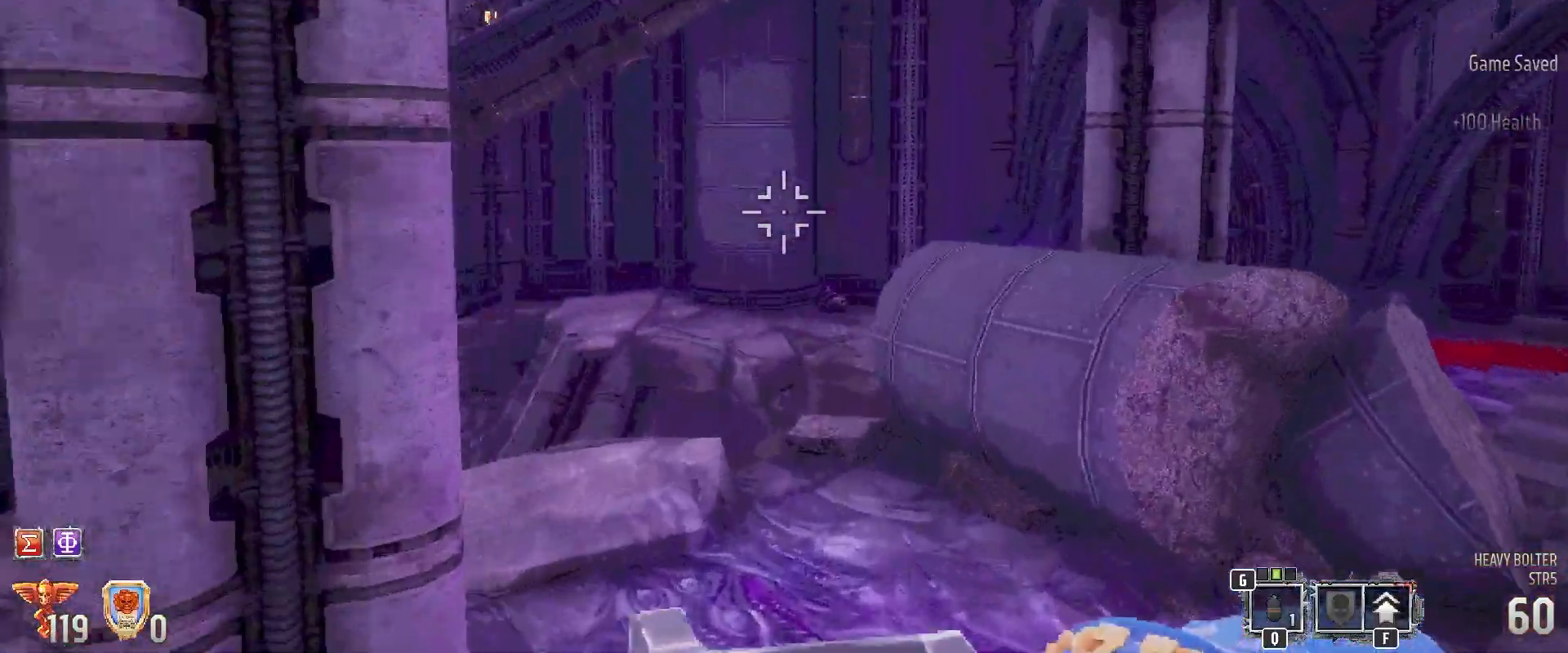
{"keys": ["w"], "mouse": [], "events": [[283, "shift", "up"]]}
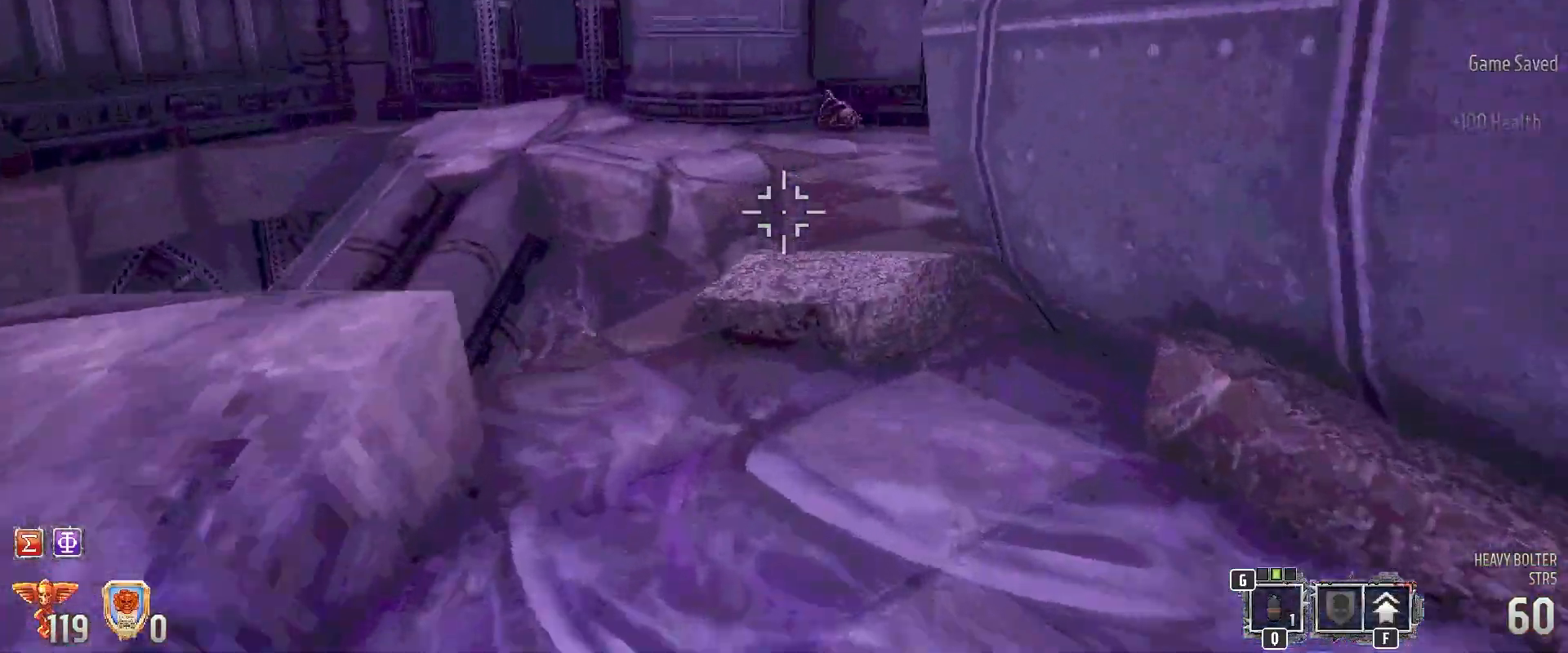
{"keys": ["shift", "w"], "mouse": [], "events": [[67, "shift", "down"]]}
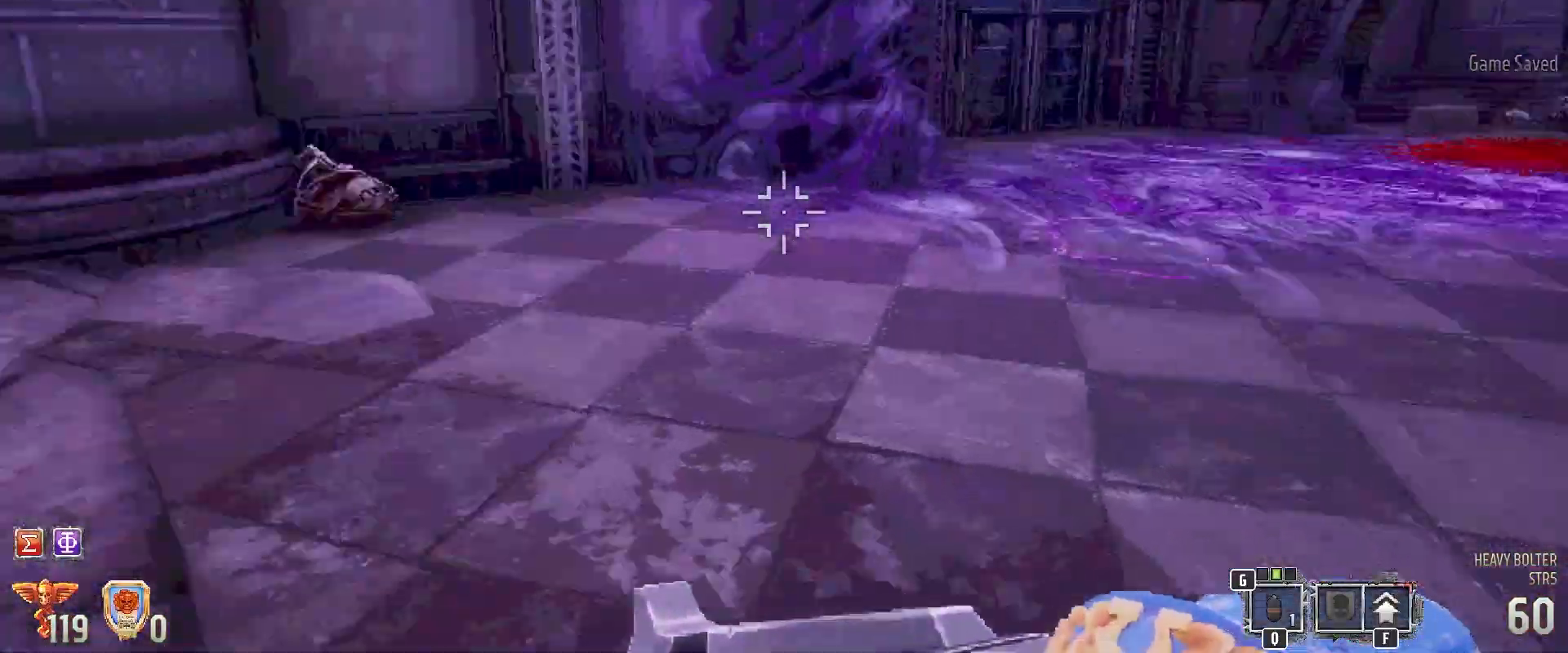
{"keys": ["a", "shift", "w"], "mouse": [], "events": [[150, "a", "down"], [283, "4", "down"], [467, "4", "up"]]}
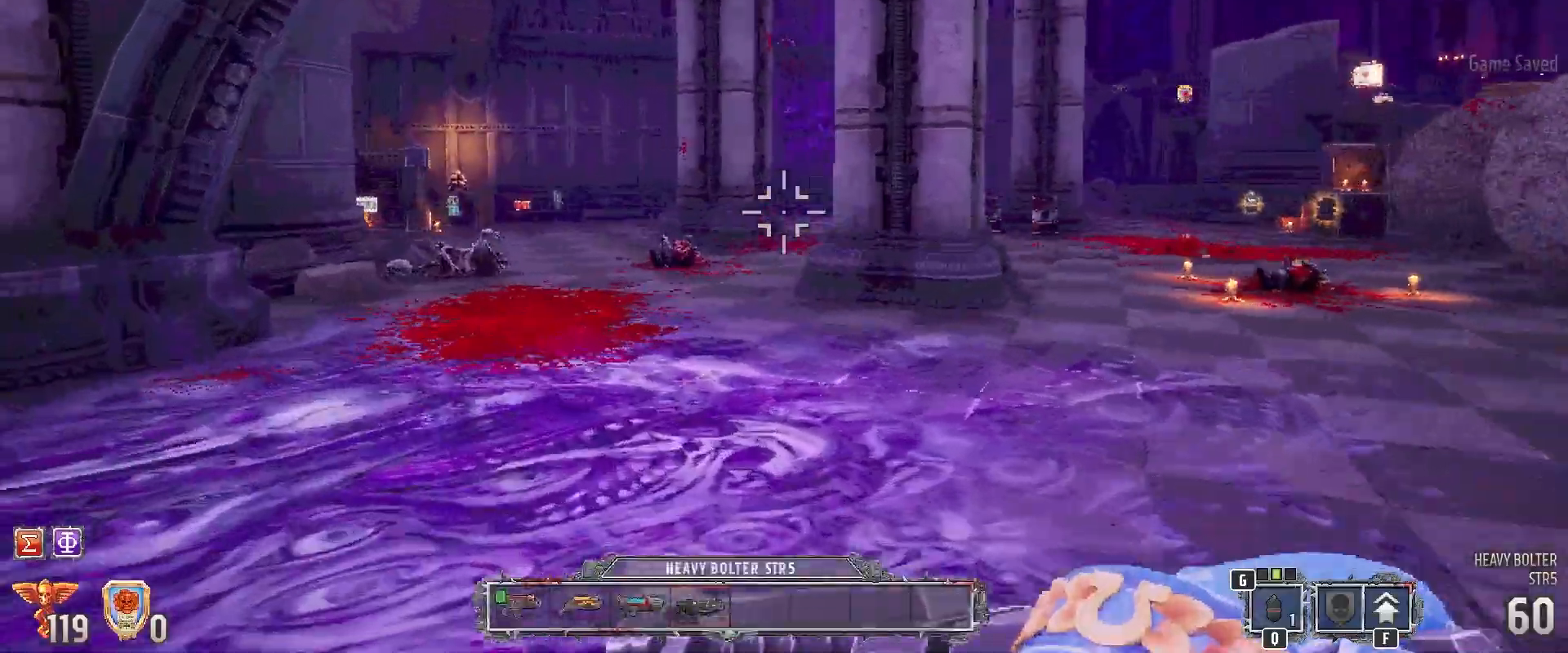
{"keys": ["w"], "mouse": [], "events": [[100, "a", "up"], [233, "a", "down"], [367, "a", "up"], [450, "shift", "up"]]}
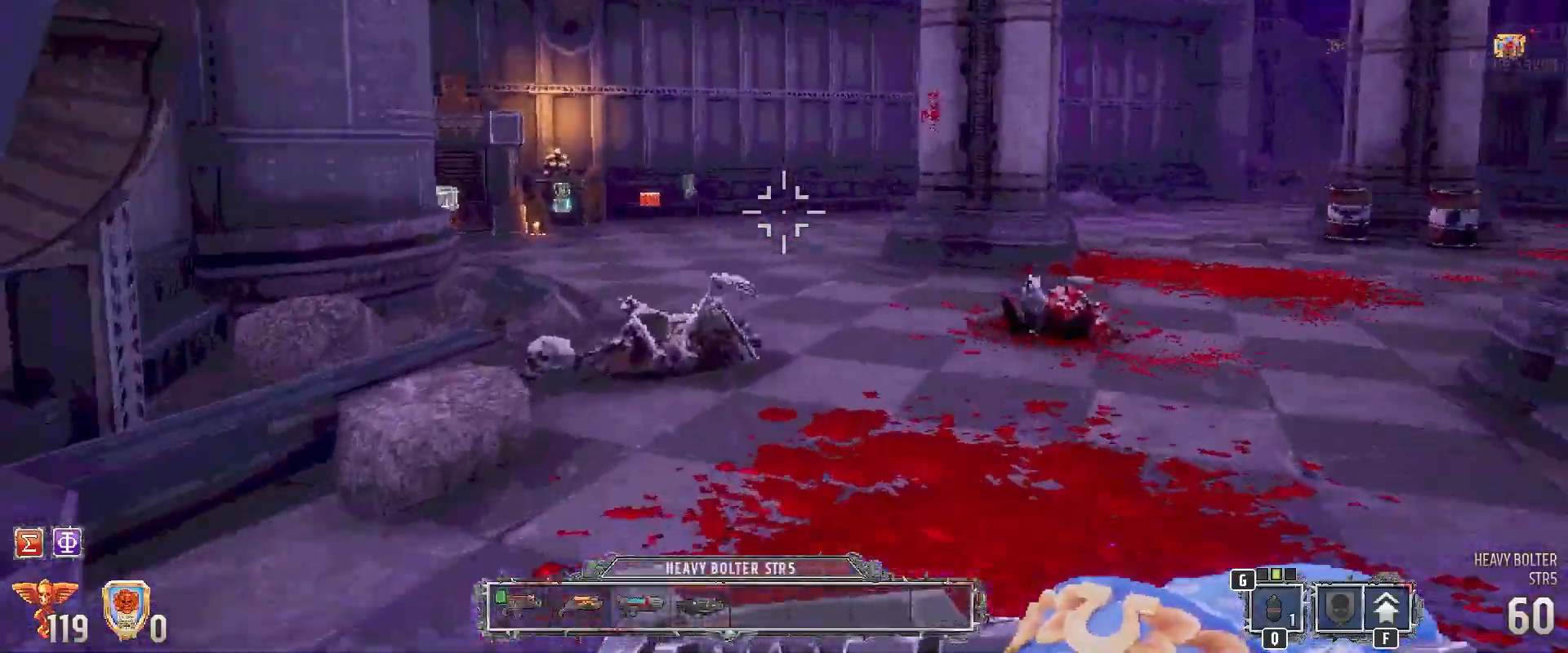
{"keys": ["w"], "mouse": [], "events": [[283, "1", "down"], [450, "1", "up"]]}
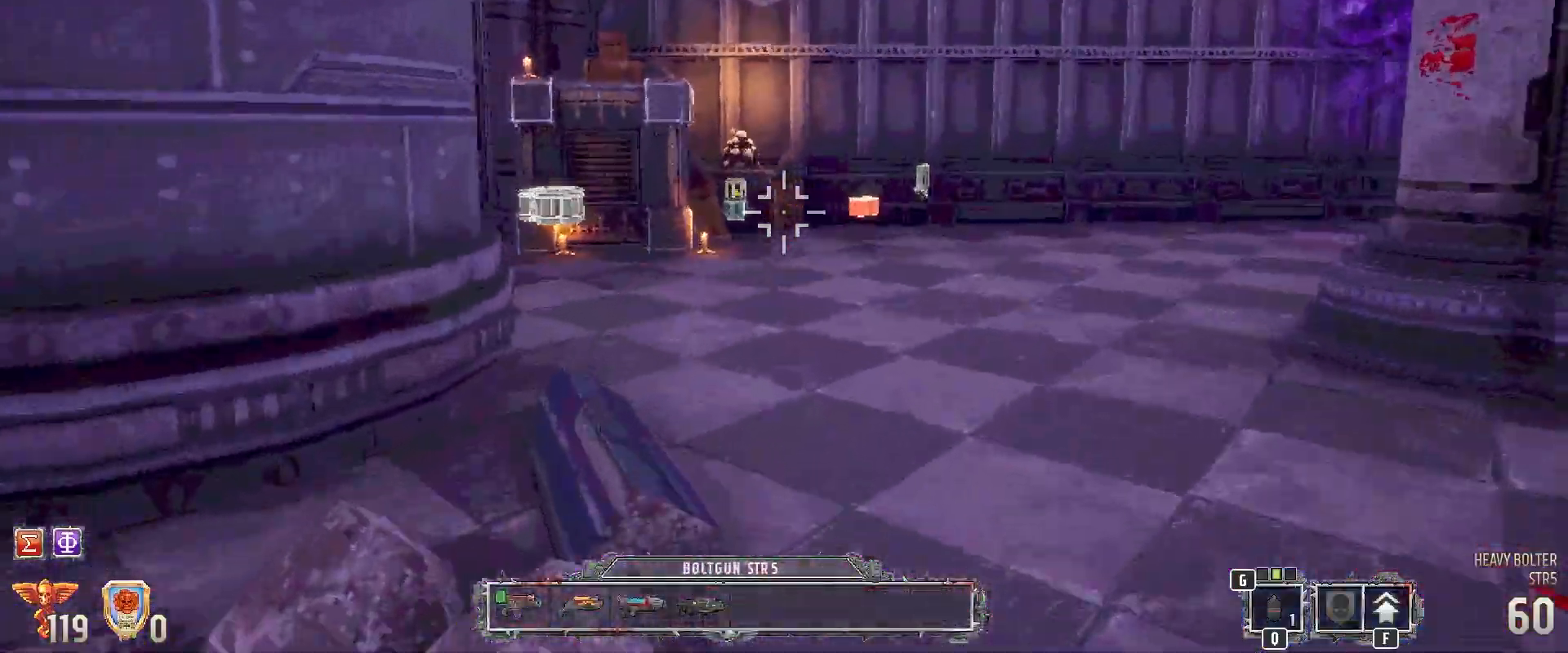
{"keys": ["w"], "mouse": [], "events": []}
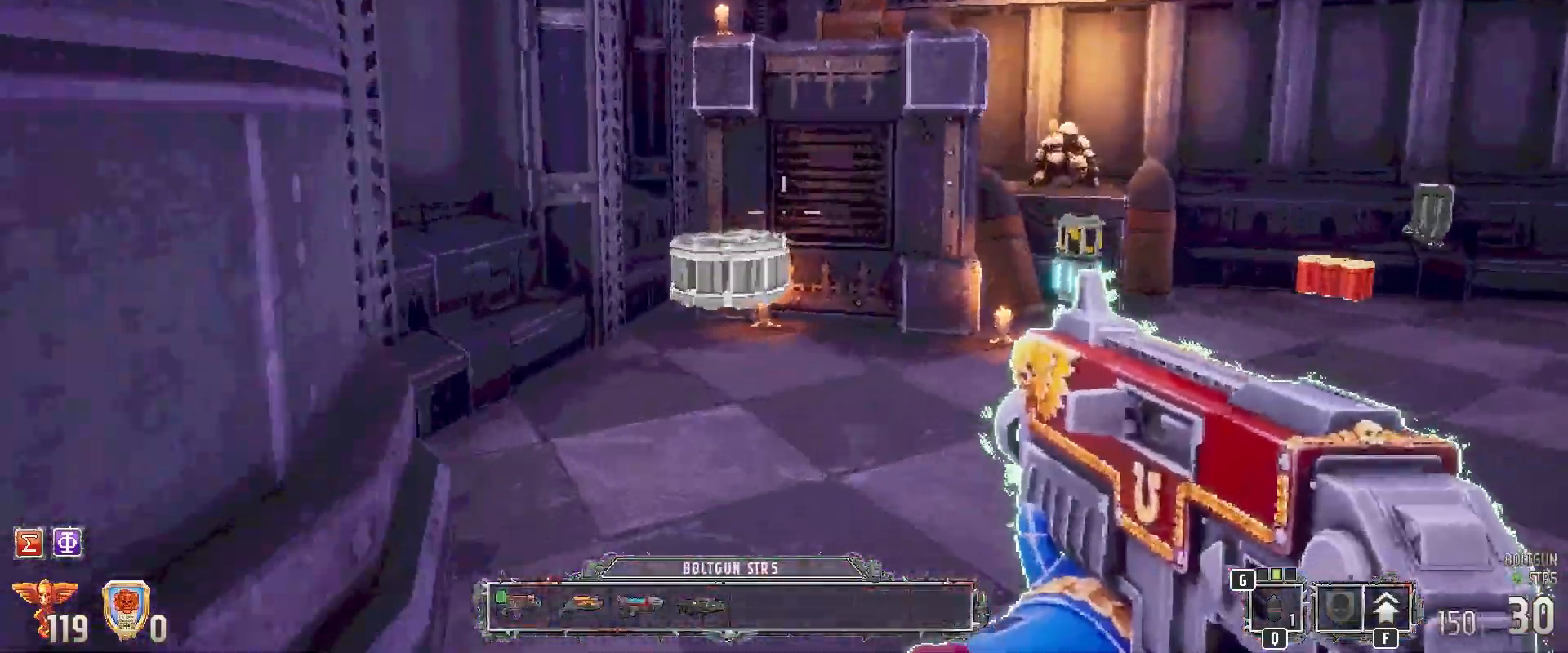
{"keys": [], "mouse": [], "events": [[167, "a", "down"], [350, "w", "up"], [500, "a", "up"]]}
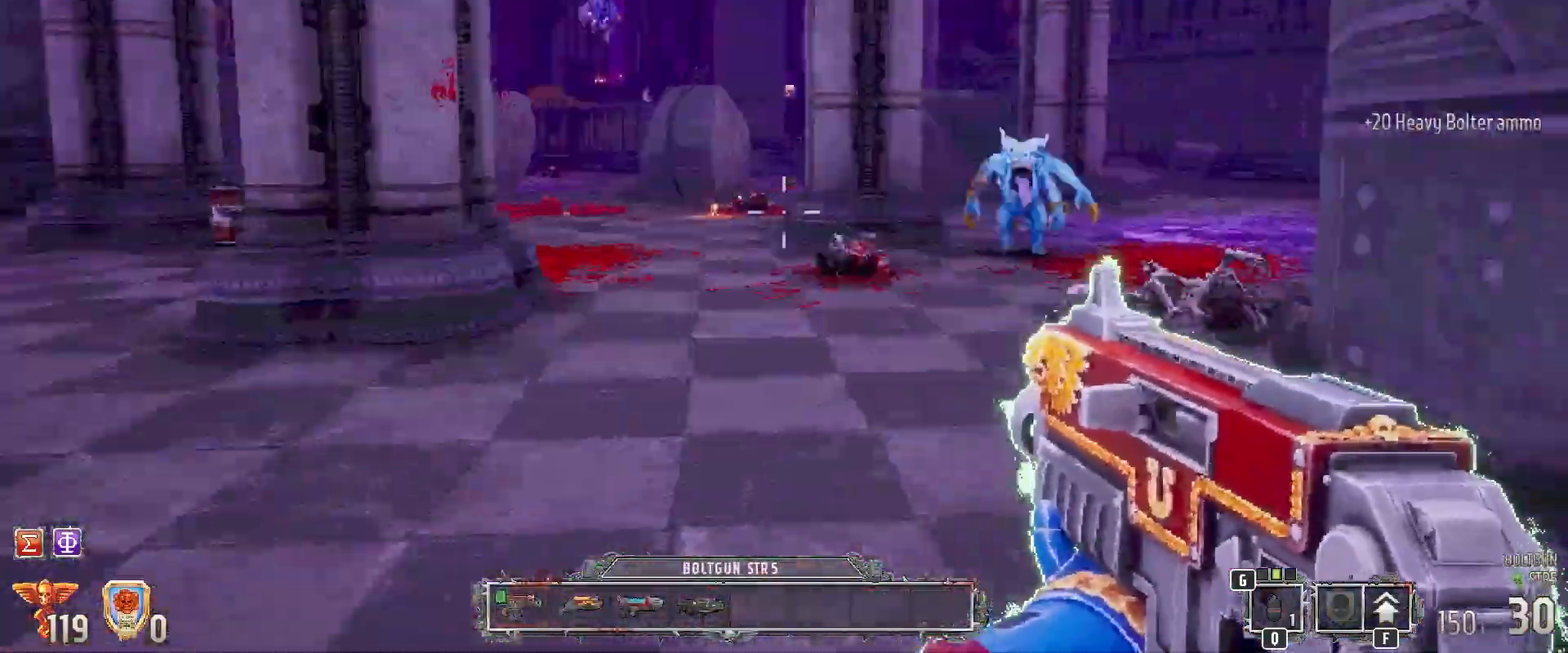
{"keys": [], "mouse": ["left"], "events": [[483, "mouse_left", "down"]]}
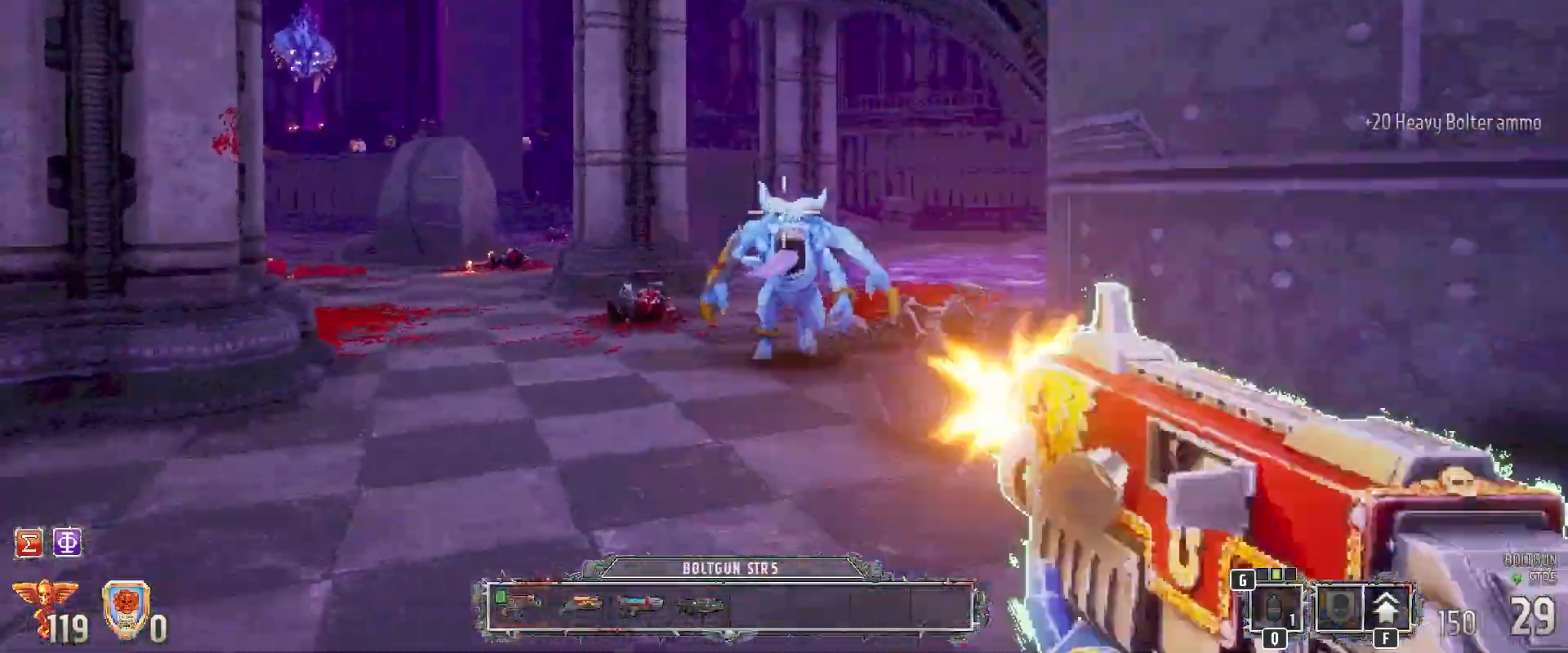
{"keys": ["w"], "mouse": [], "events": [[350, "mouse_left", "up"], [433, "w", "down"]]}